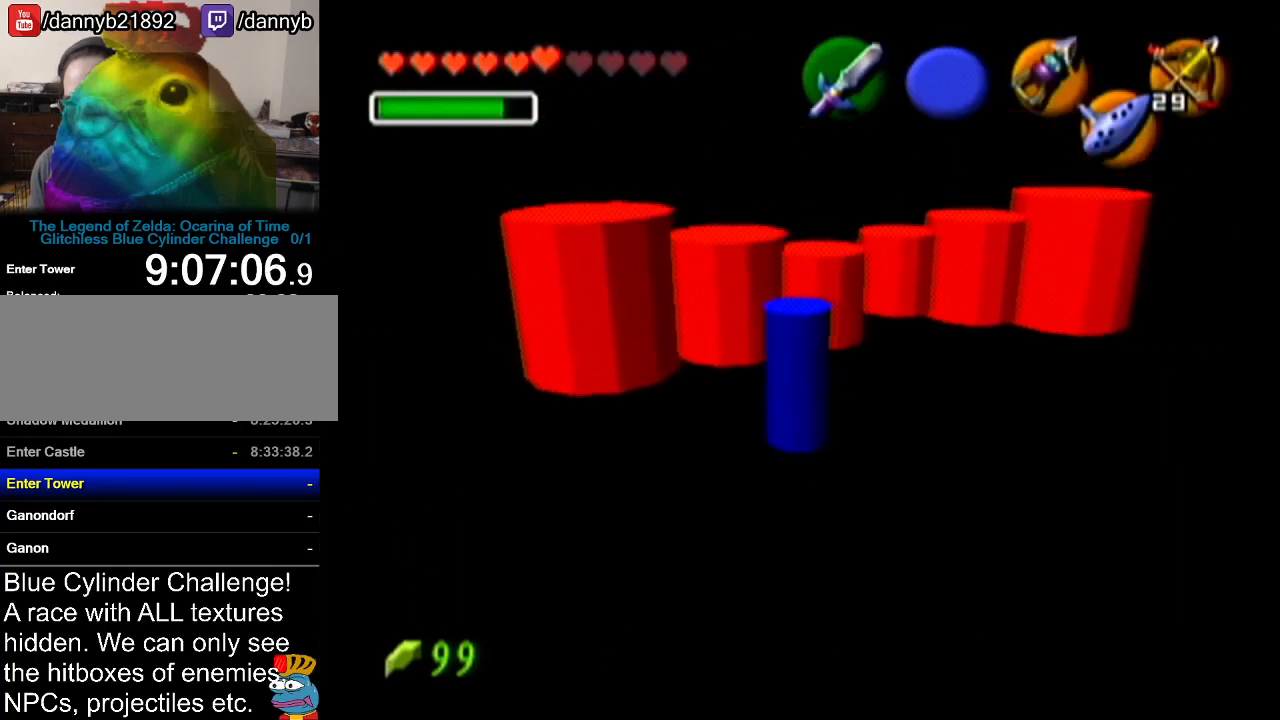
Gameplay with a controller (Nintendo layout); each line is a JSON object with the inputs held at the frame after it. "events" lists button and stick changes between this image and that frame as [ms after this image, input, new state], when the widget could be followed in between. Not read: L3 R3.
{"buttons": [], "left_stick": "up-left", "events": [[167, "left_stick", "up-left"]]}
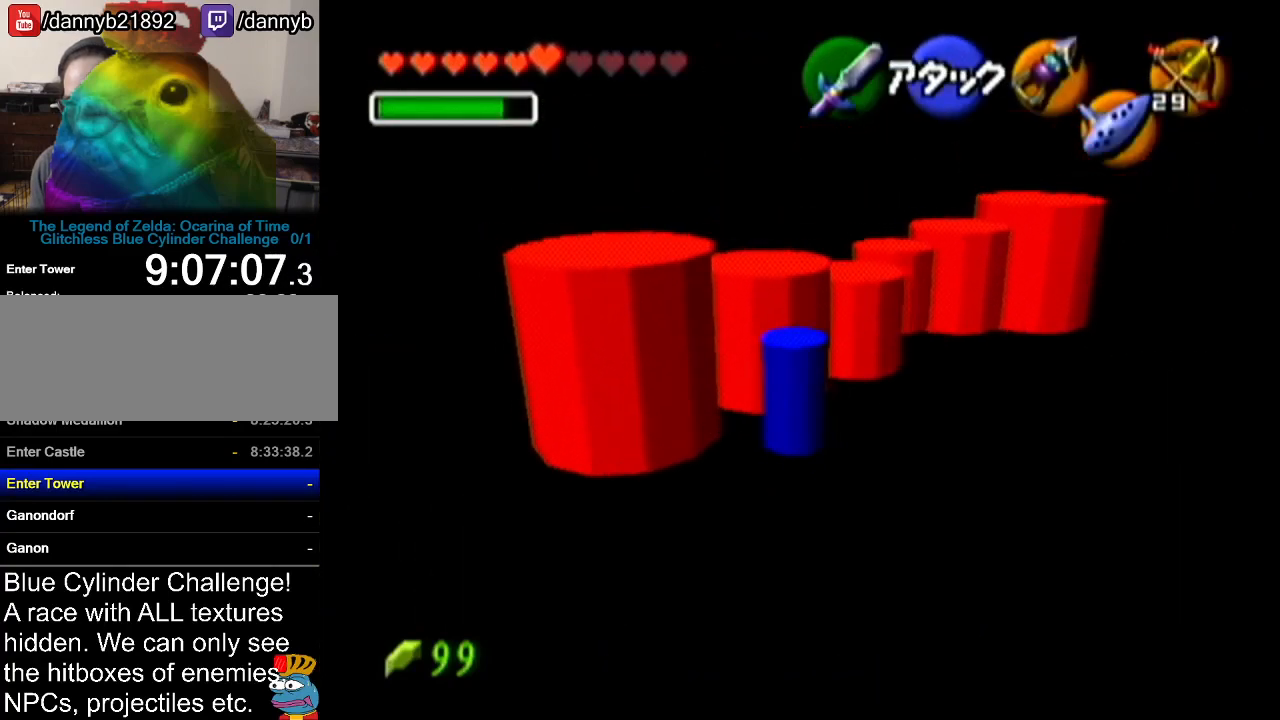
{"buttons": [], "left_stick": "up", "events": [[417, "left_stick", "up"]]}
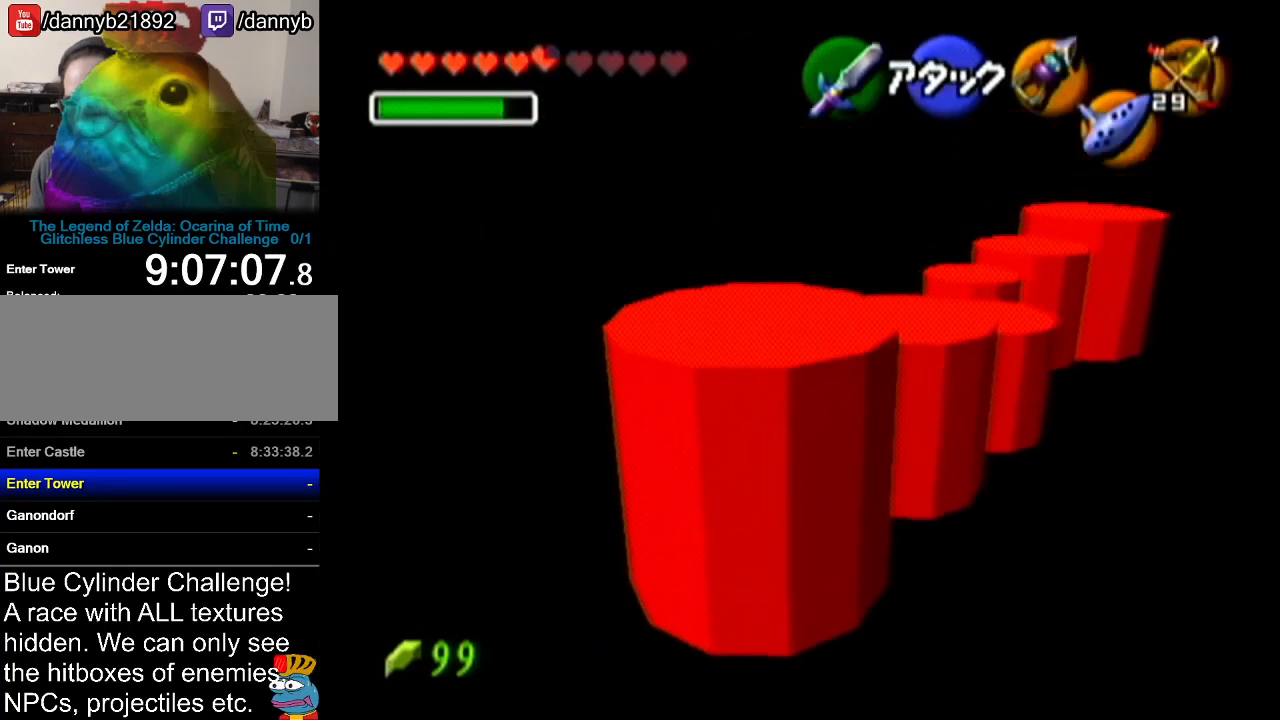
{"buttons": [], "left_stick": "center", "events": [[200, "left_stick", "up-right"], [417, "left_stick", "center"]]}
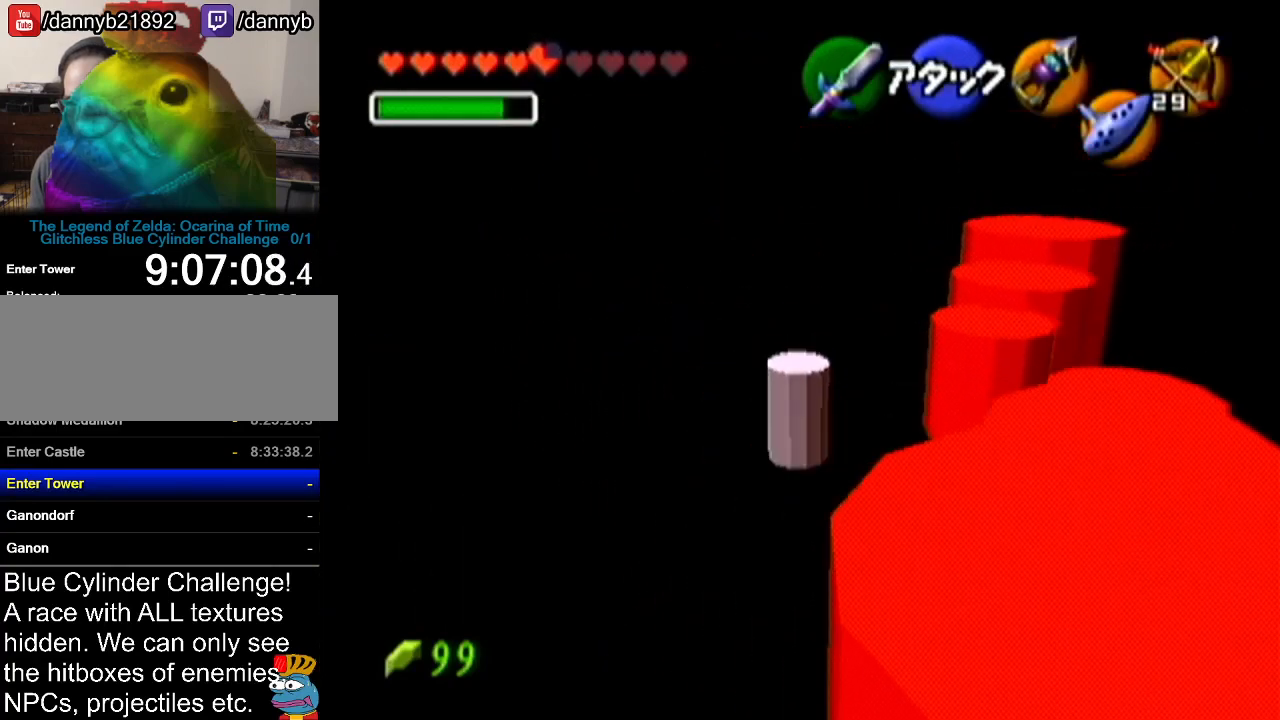
{"buttons": [], "left_stick": "right", "events": [[417, "left_stick", "right"]]}
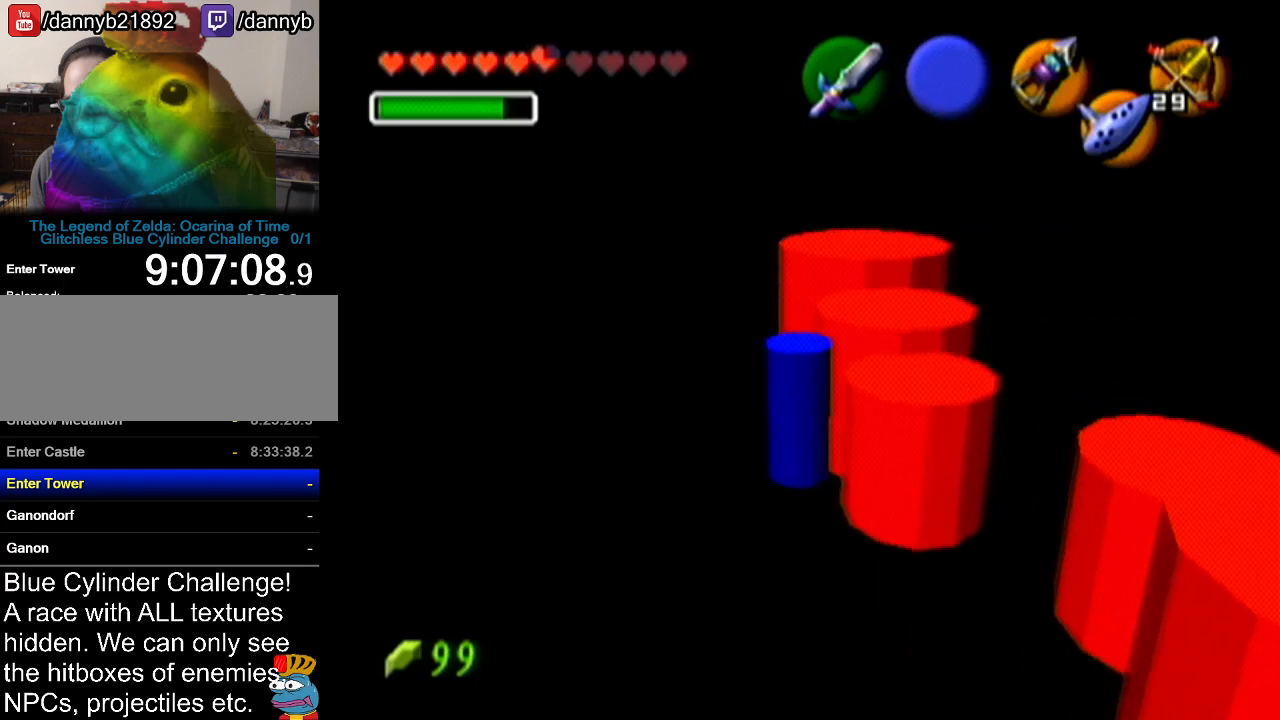
{"buttons": [], "left_stick": "center", "events": [[234, "left_stick", "up-right"], [351, "left_stick", "center"]]}
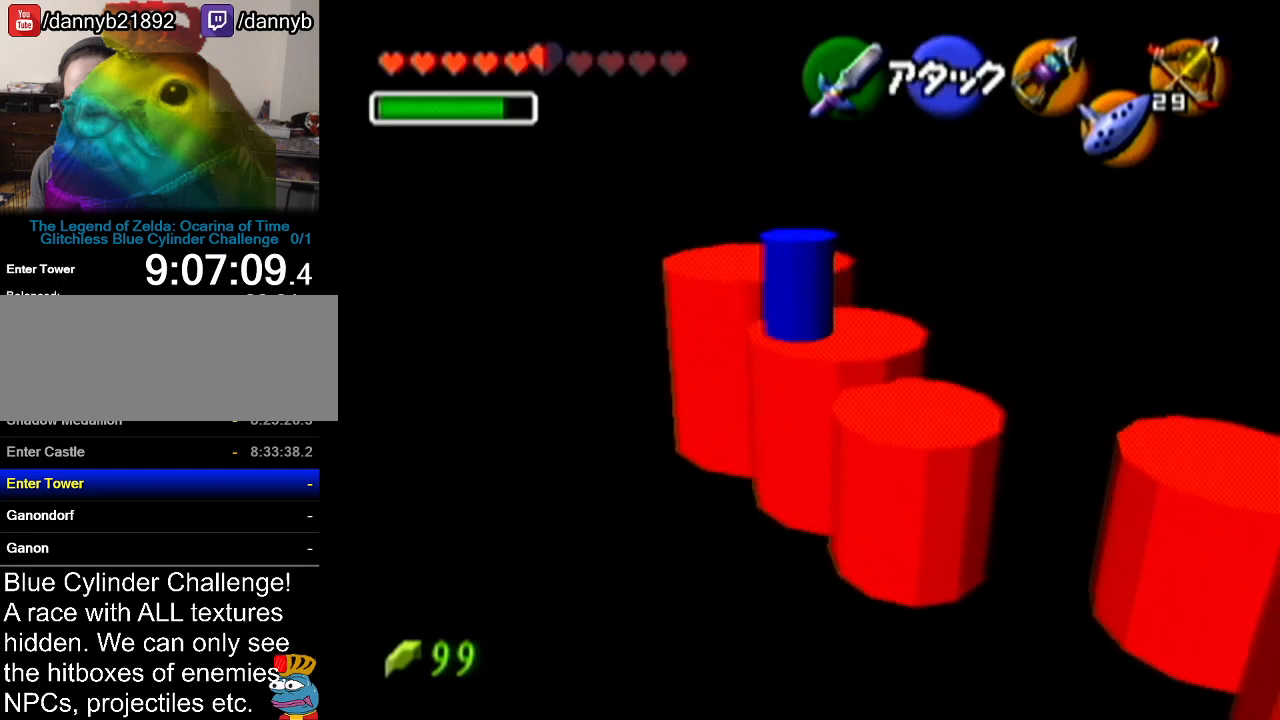
{"buttons": [], "left_stick": "center", "events": [[33, "left_stick", "up-right"], [333, "left_stick", "center"]]}
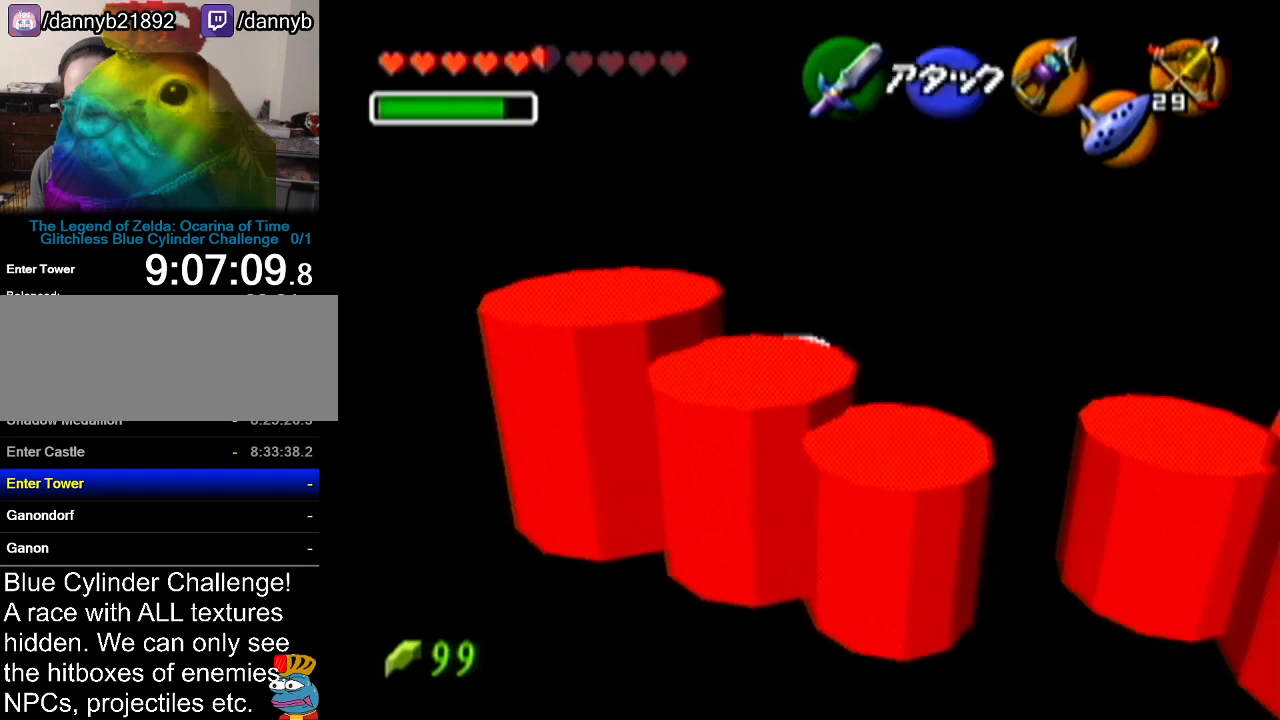
{"buttons": [], "left_stick": "center", "events": [[34, "Z", "down"], [200, "Z", "up"]]}
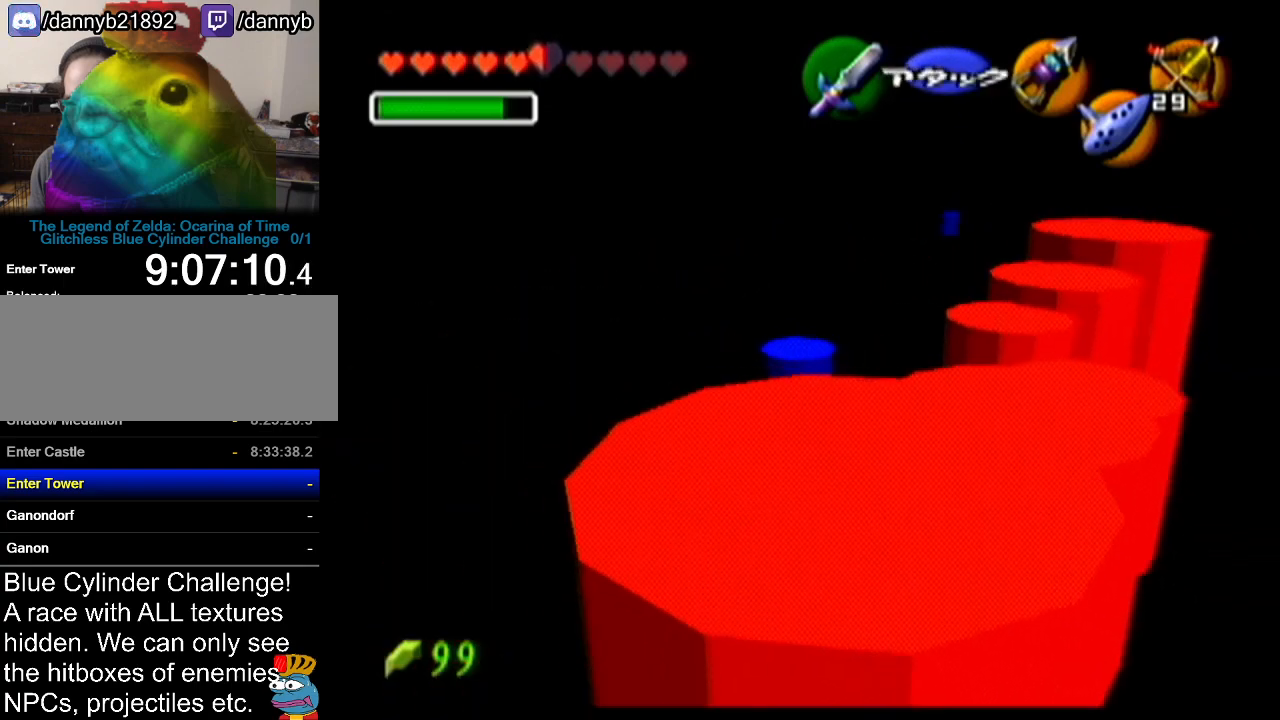
{"buttons": [], "left_stick": "down", "events": [[250, "left_stick", "down"]]}
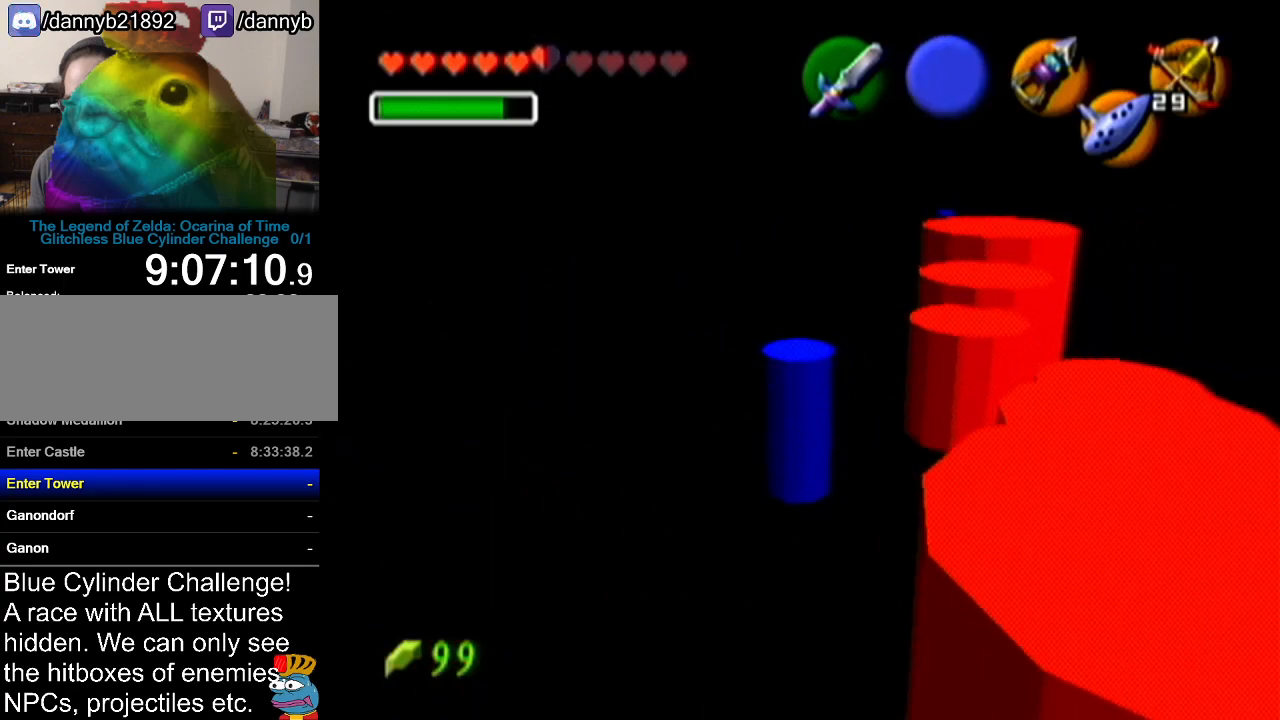
{"buttons": [], "left_stick": "down-right", "events": [[451, "left_stick", "down-right"]]}
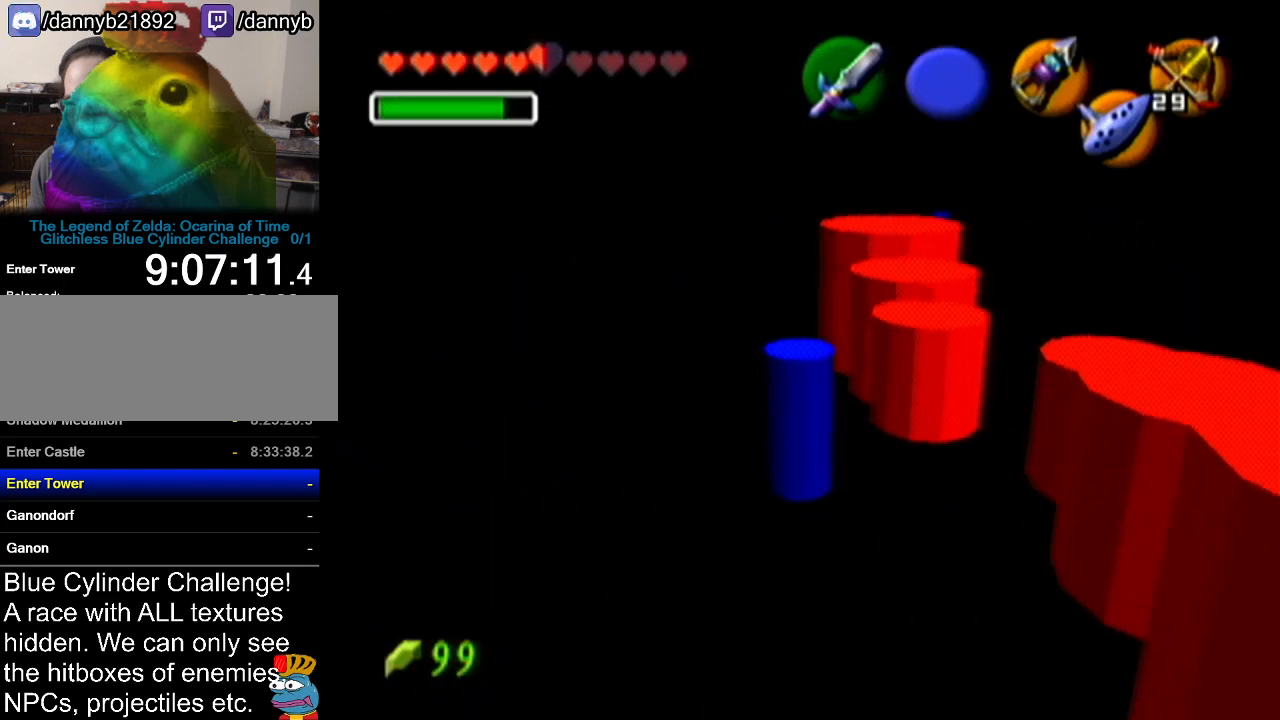
{"buttons": [], "left_stick": "right", "events": [[283, "left_stick", "right"]]}
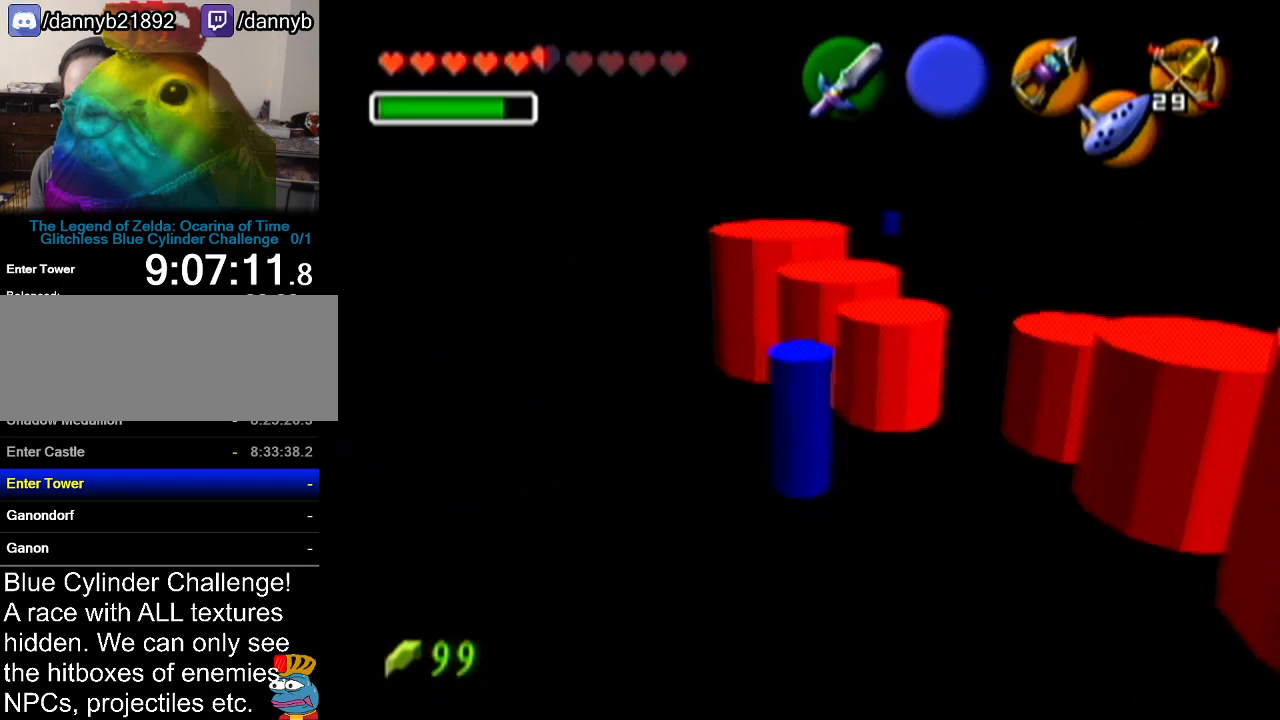
{"buttons": [], "left_stick": "down-right", "events": [[250, "left_stick", "down-right"]]}
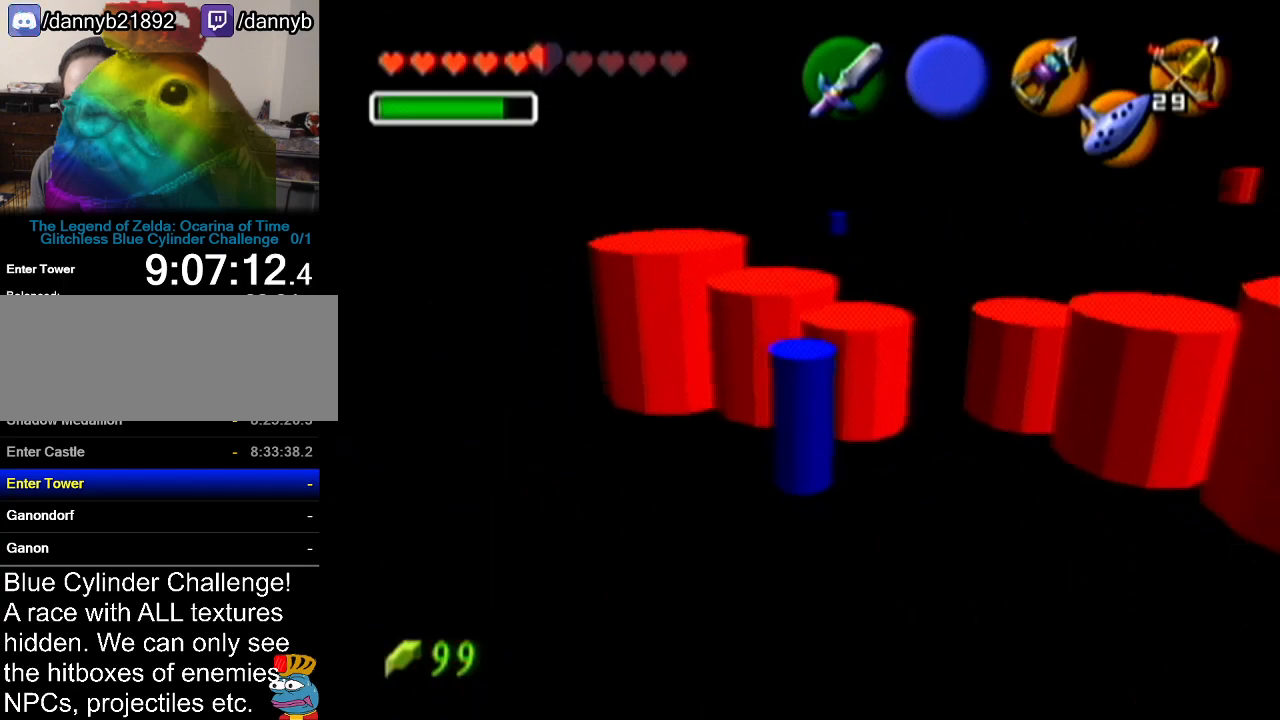
{"buttons": [], "left_stick": "right", "events": [[16, "left_stick", "right"]]}
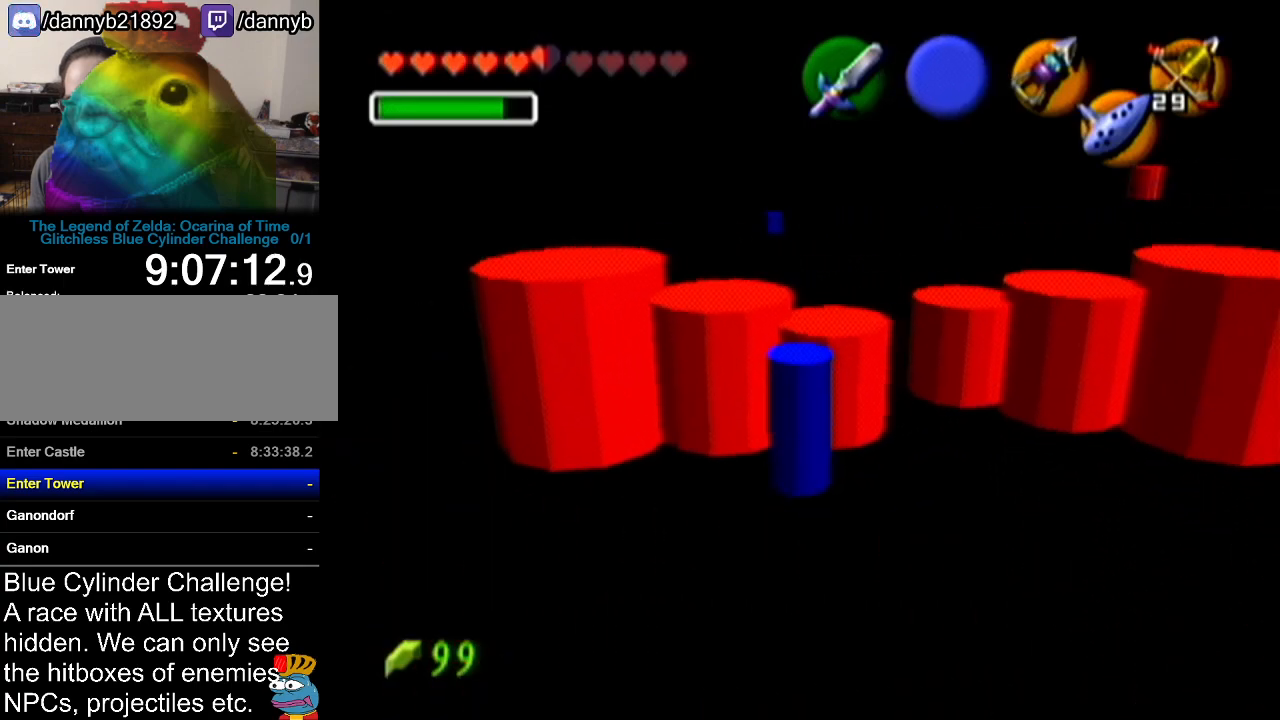
{"buttons": [], "left_stick": "up-right", "events": [[417, "left_stick", "up-right"]]}
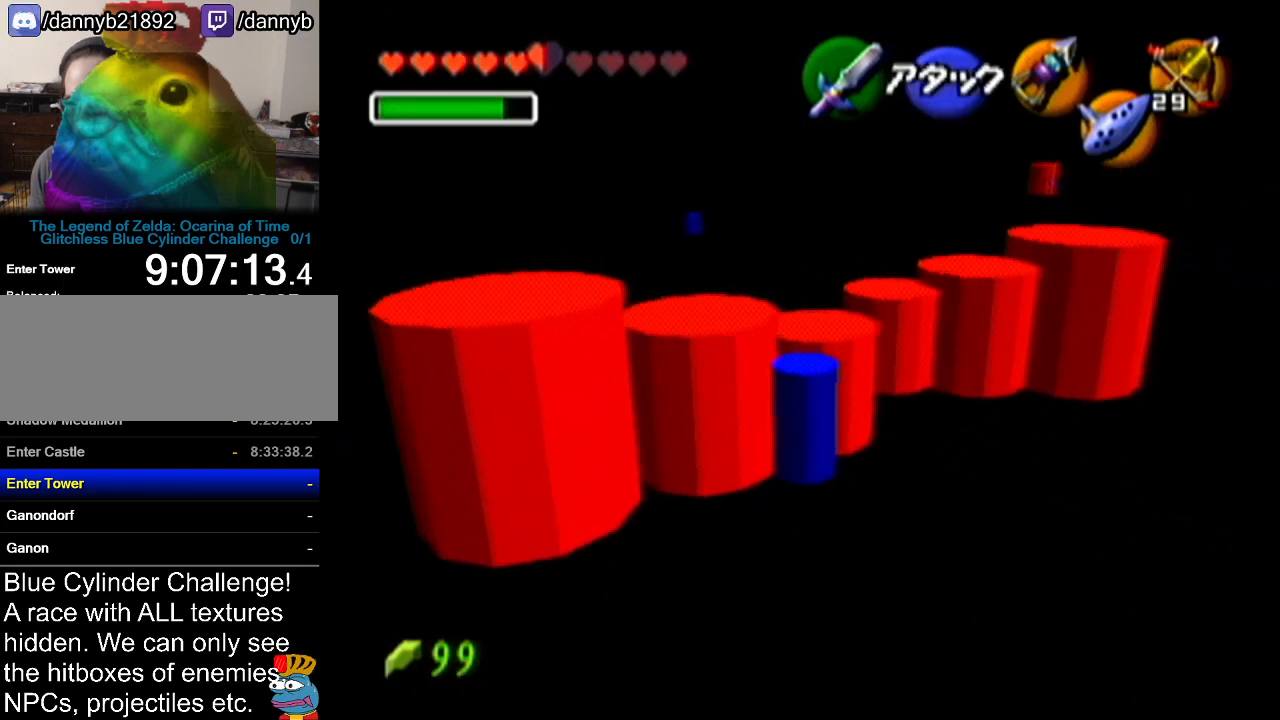
{"buttons": [], "left_stick": "up", "events": [[184, "left_stick", "up"]]}
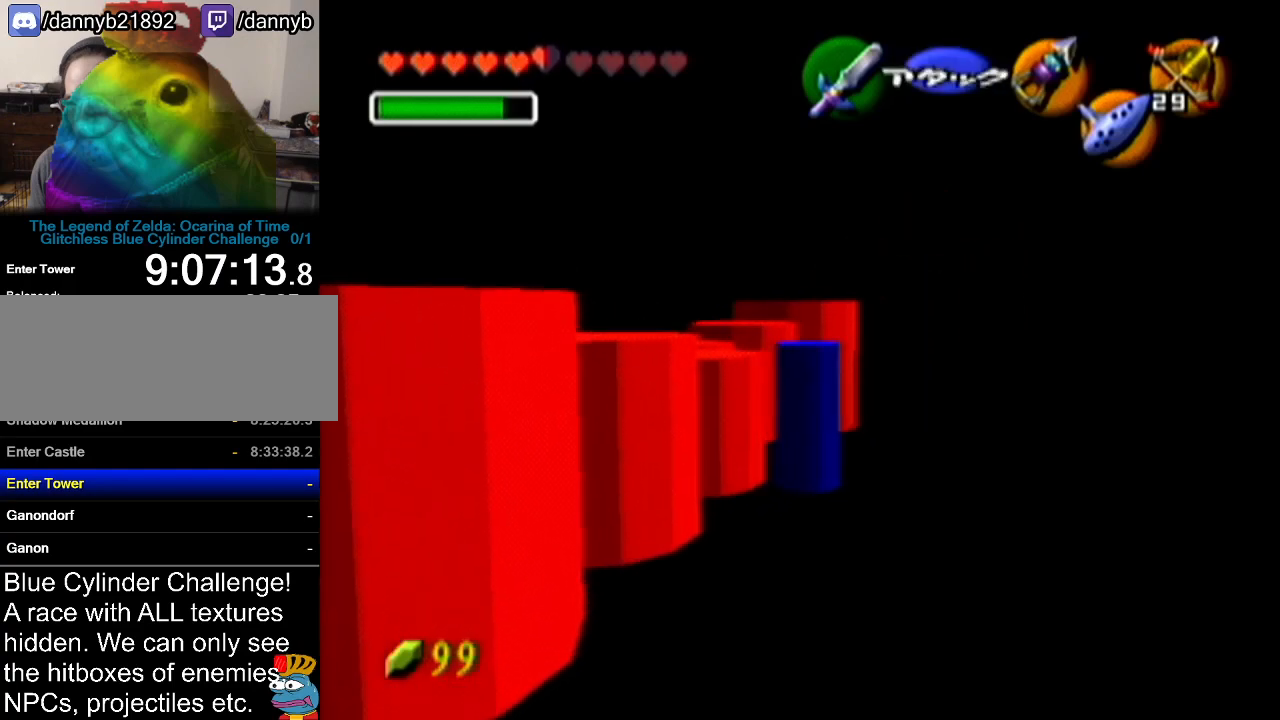
{"buttons": ["Z"], "left_stick": "center", "events": [[50, "left_stick", "up-left"], [433, "left_stick", "center"], [483, "Z", "down"]]}
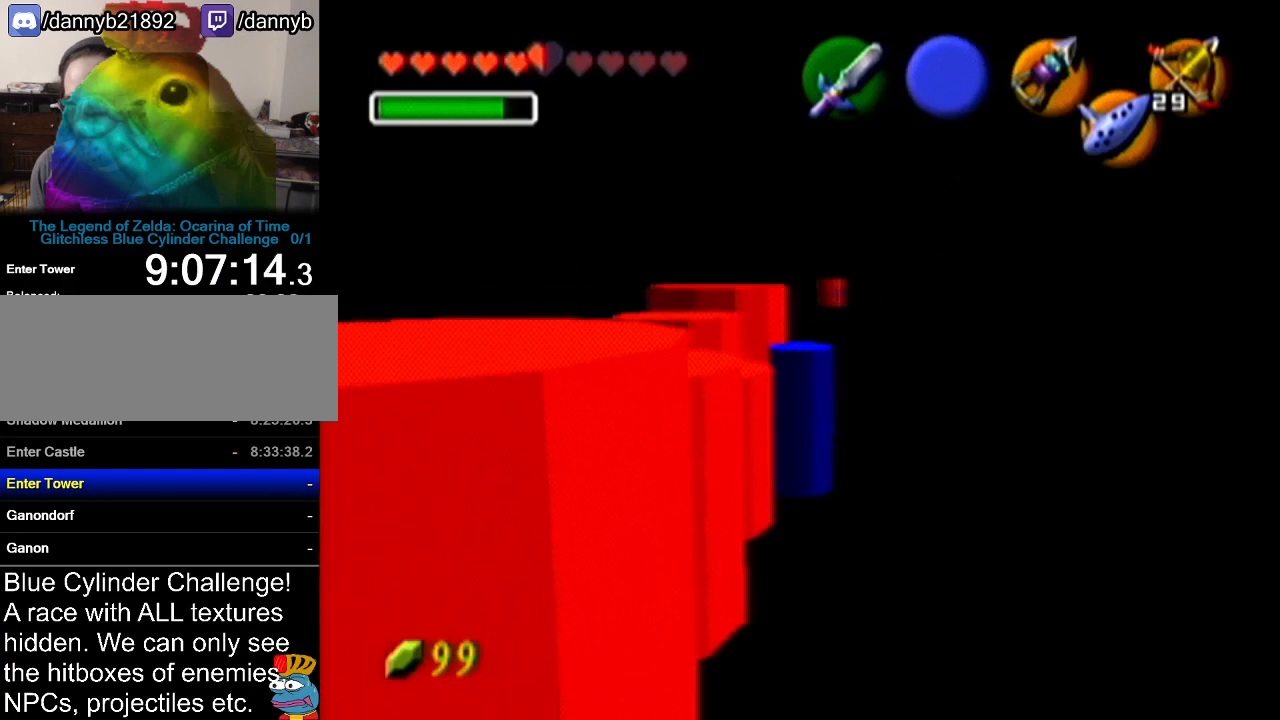
{"buttons": [], "left_stick": "up", "events": [[150, "Z", "up"], [484, "left_stick", "up"]]}
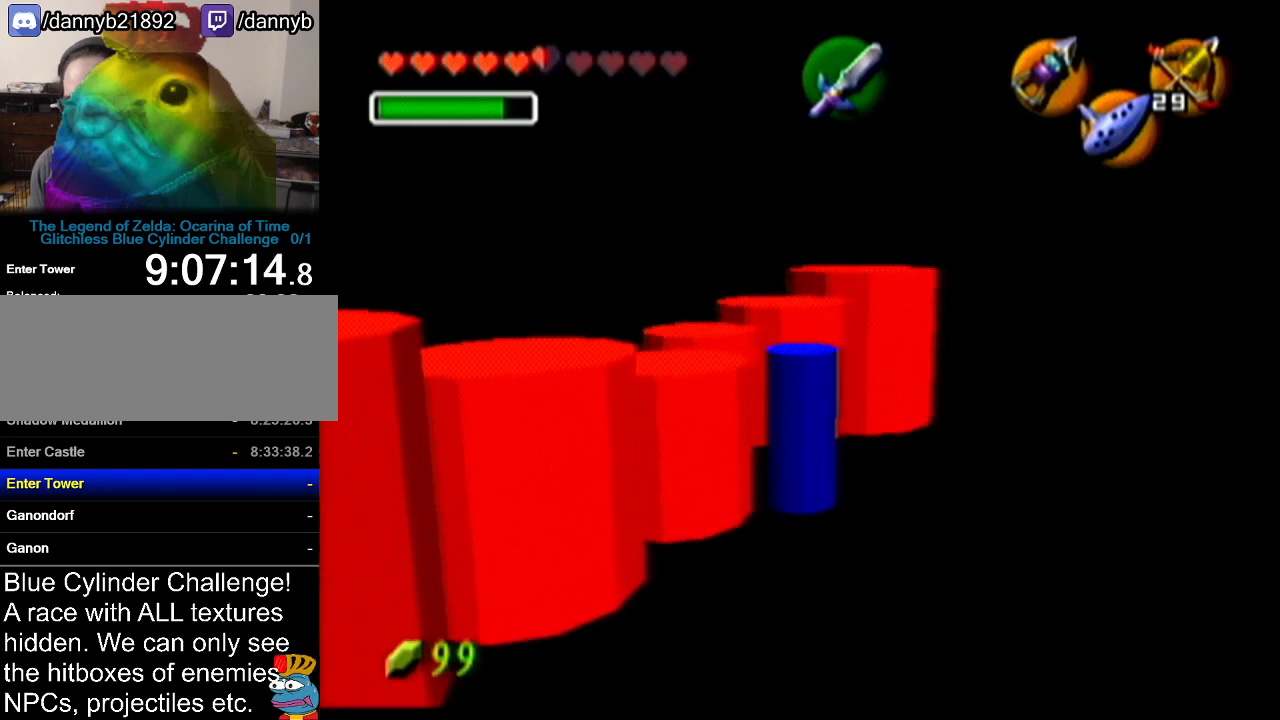
{"buttons": [], "left_stick": "up", "events": []}
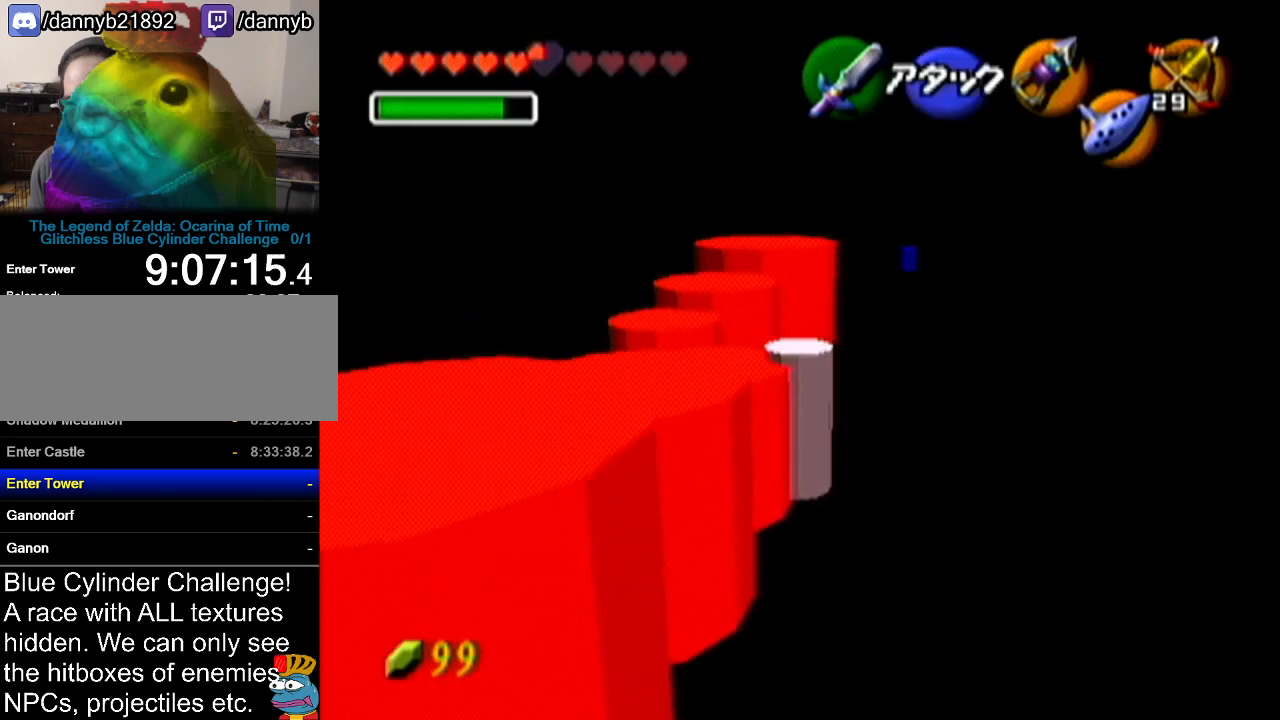
{"buttons": [], "left_stick": "up", "events": []}
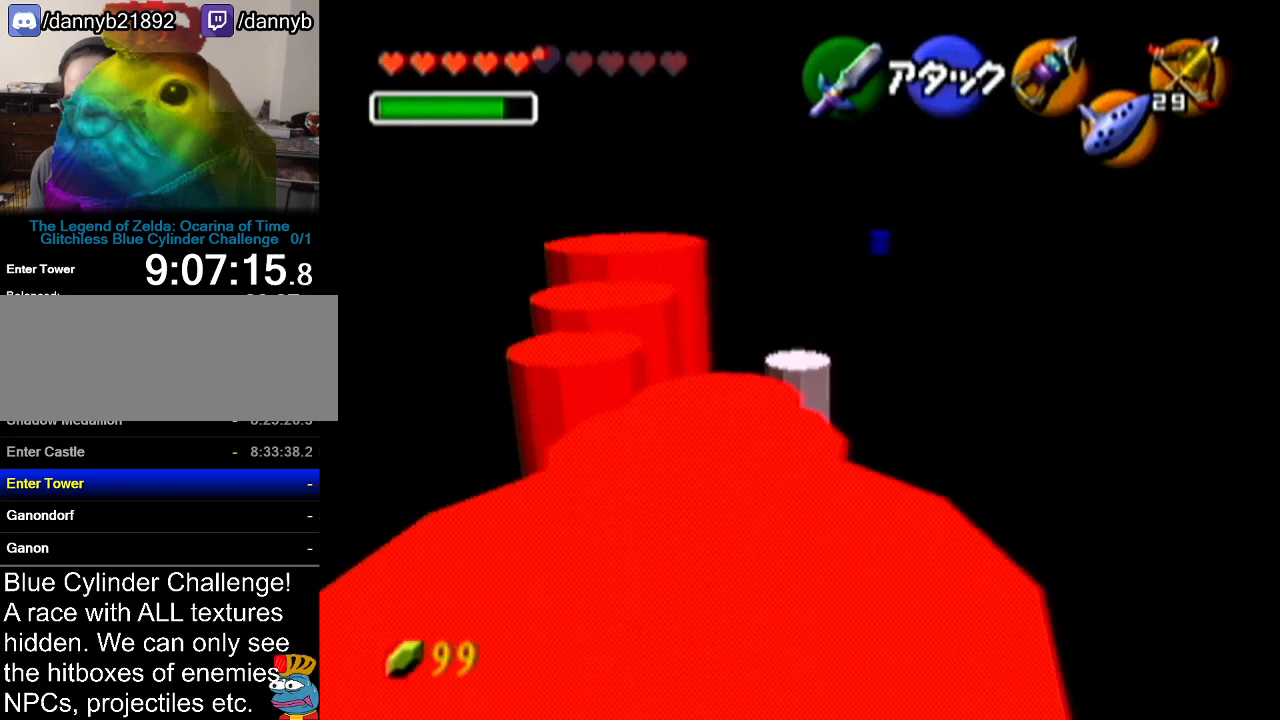
{"buttons": ["A"], "left_stick": "up", "events": [[300, "A", "down"]]}
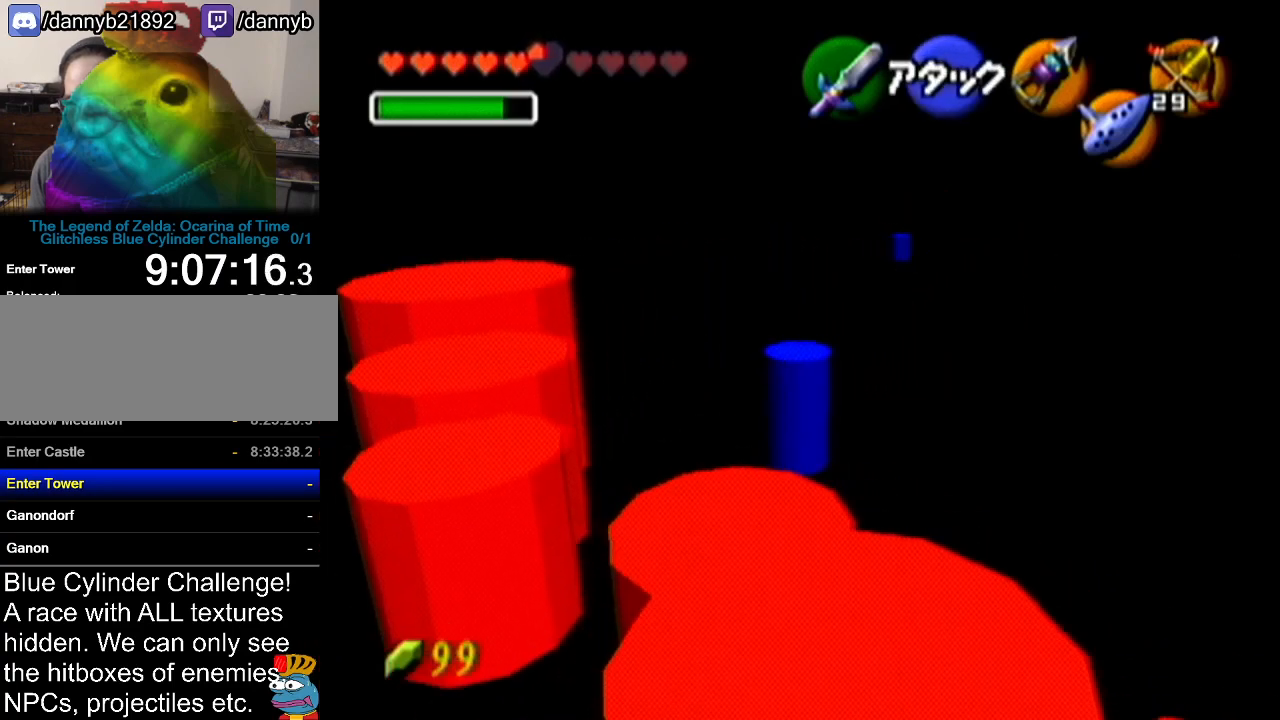
{"buttons": [], "left_stick": "up", "events": [[83, "A", "up"]]}
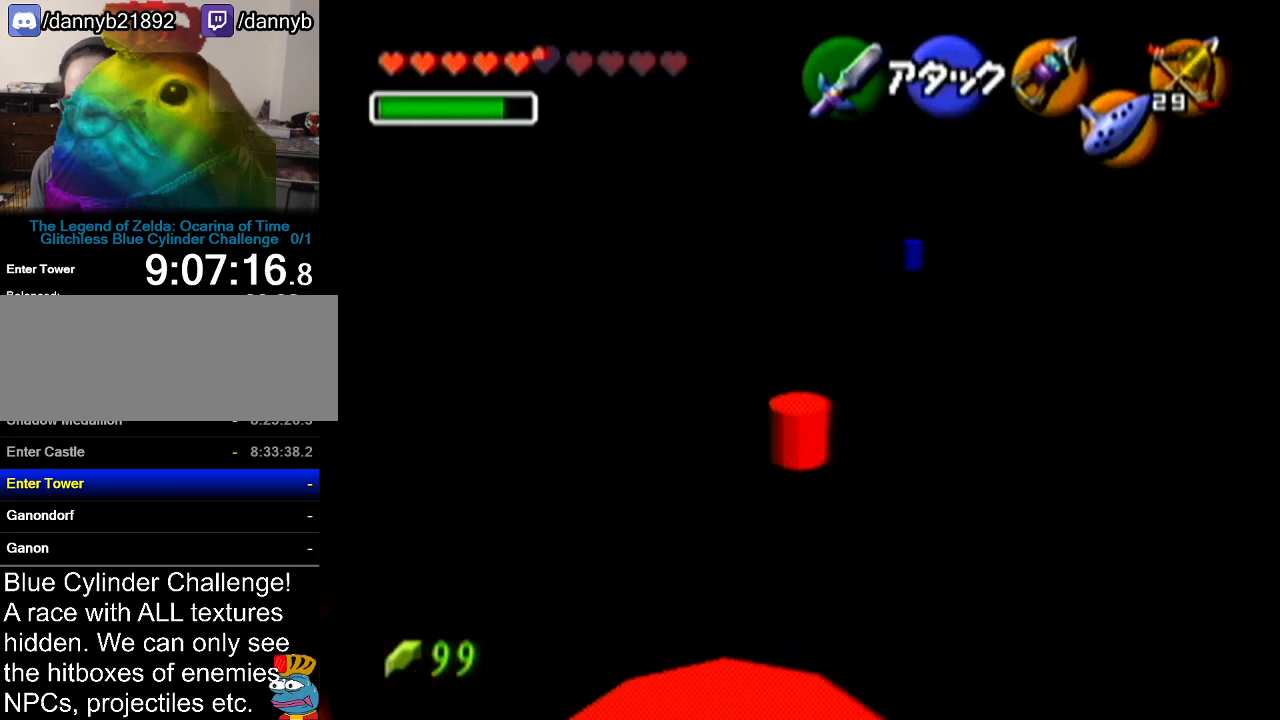
{"buttons": [], "left_stick": "up", "events": [[50, "A", "down"], [266, "A", "up"]]}
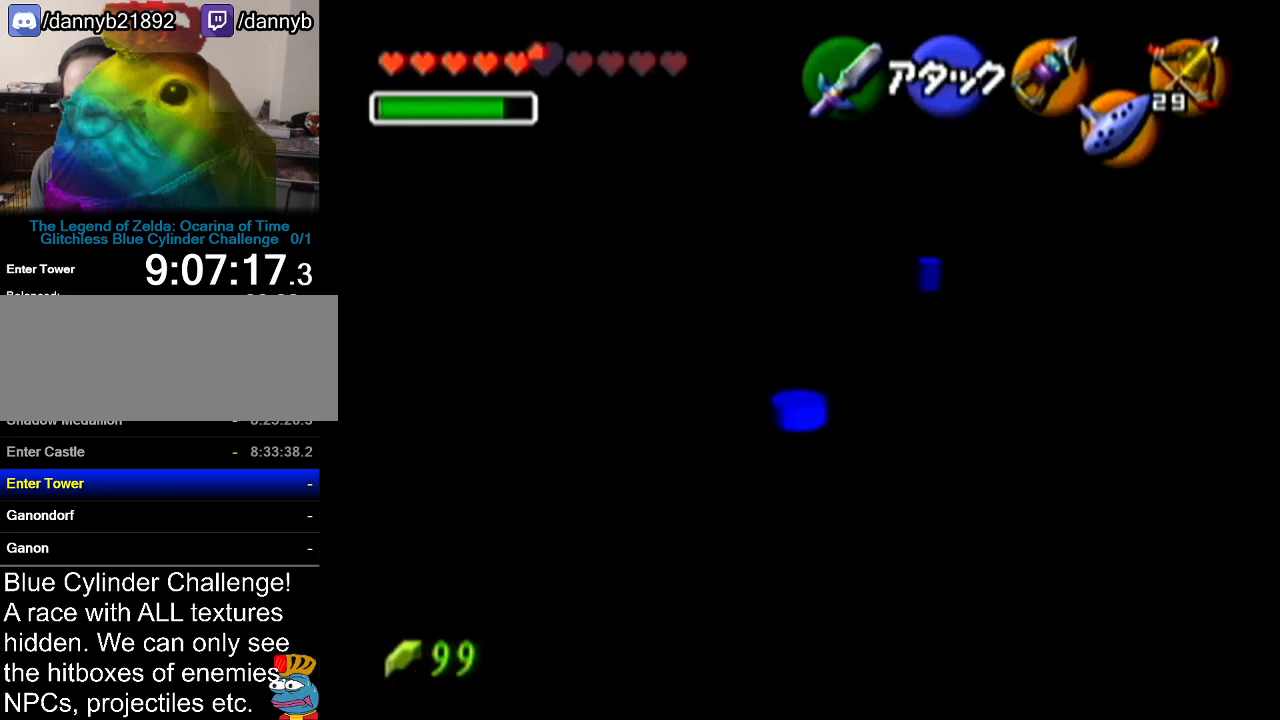
{"buttons": [], "left_stick": "up", "events": []}
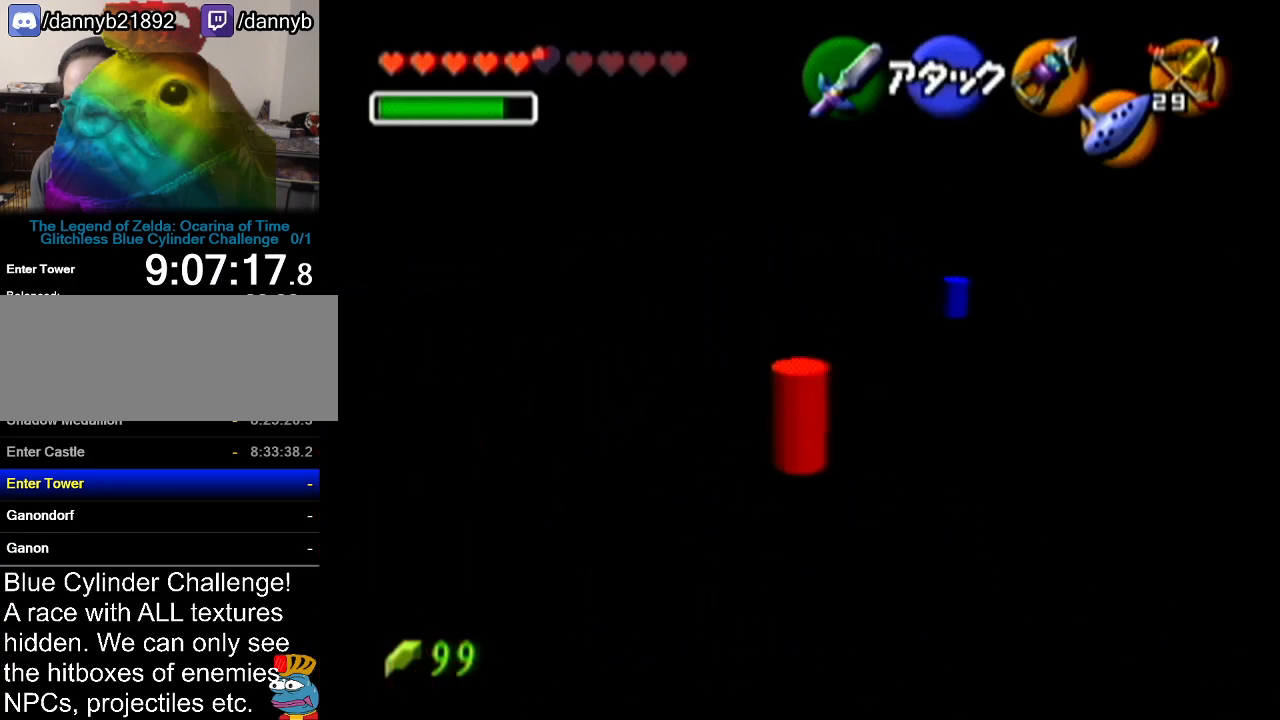
{"buttons": [], "left_stick": "center", "events": [[467, "left_stick", "center"]]}
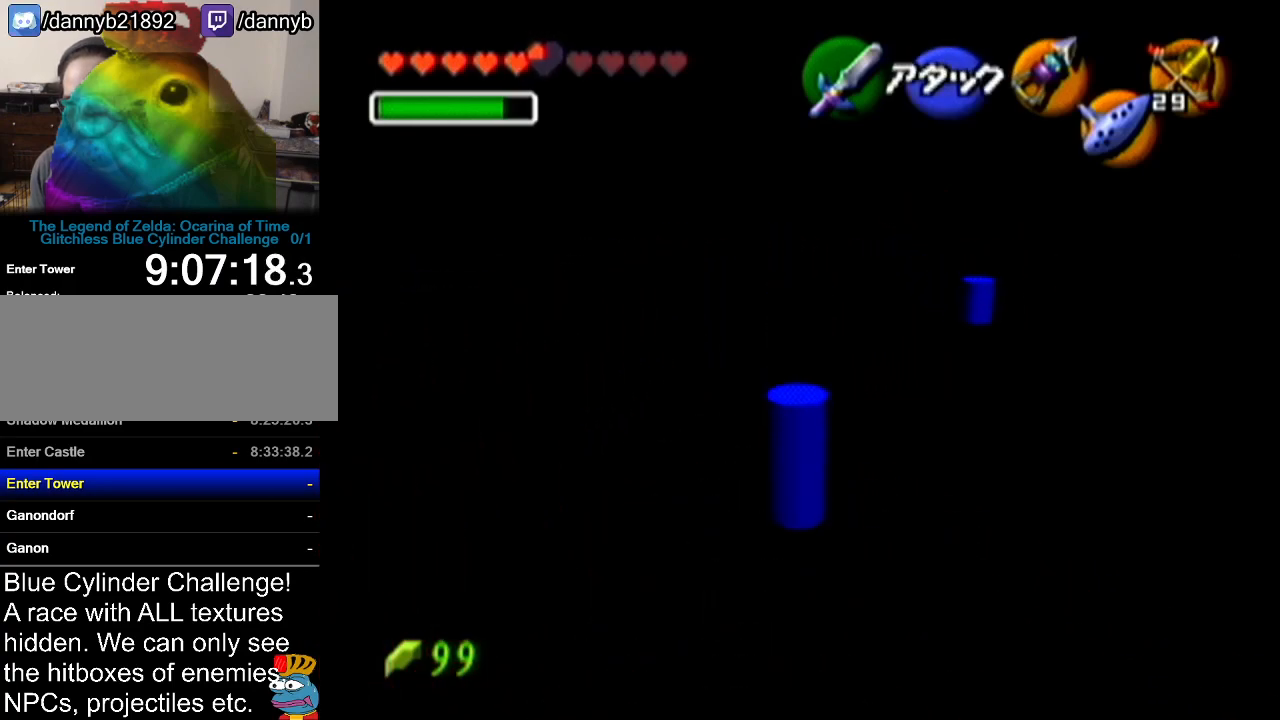
{"buttons": [], "left_stick": "center", "events": []}
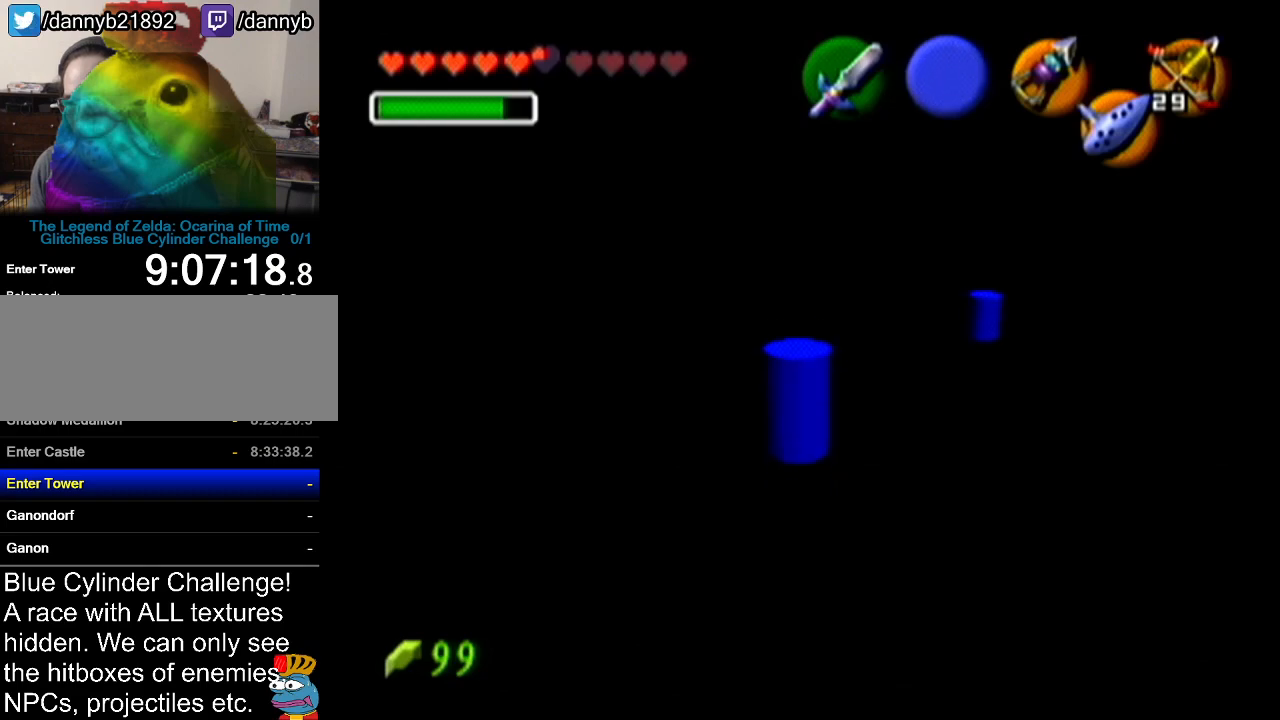
{"buttons": ["Z"], "left_stick": "center", "events": [[367, "Z", "down"]]}
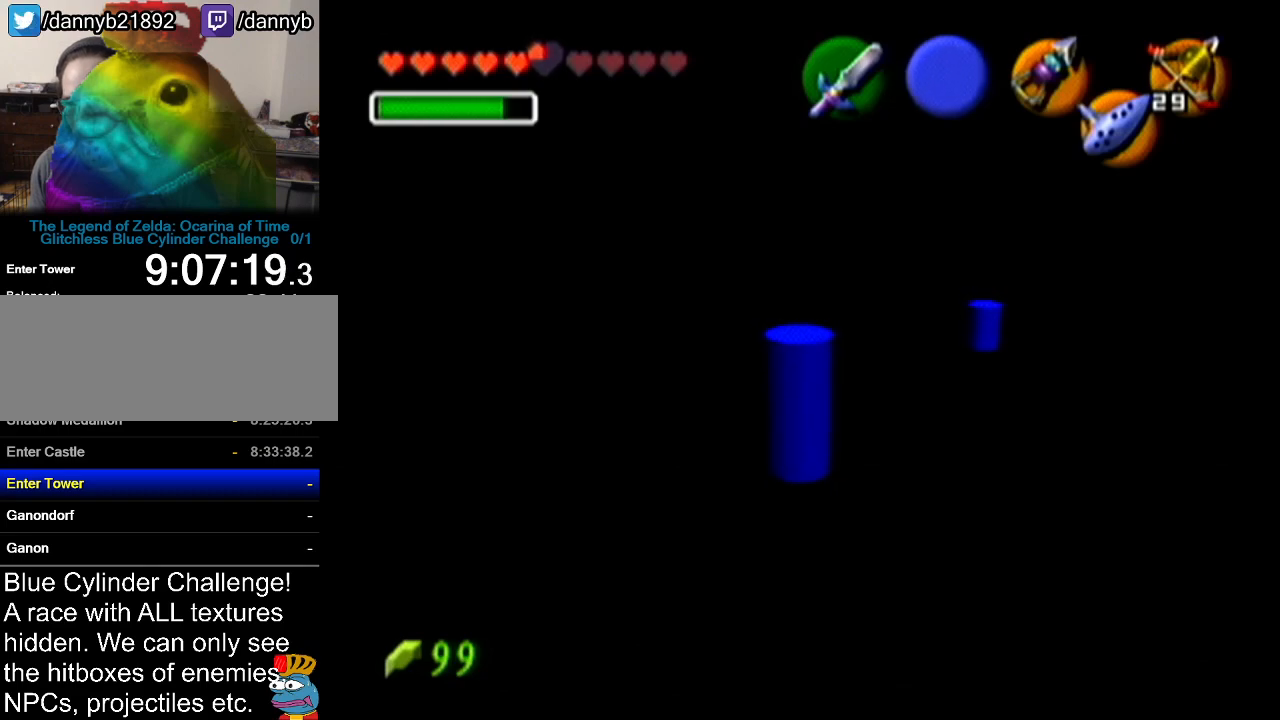
{"buttons": [], "left_stick": "center", "events": [[367, "Z", "up"]]}
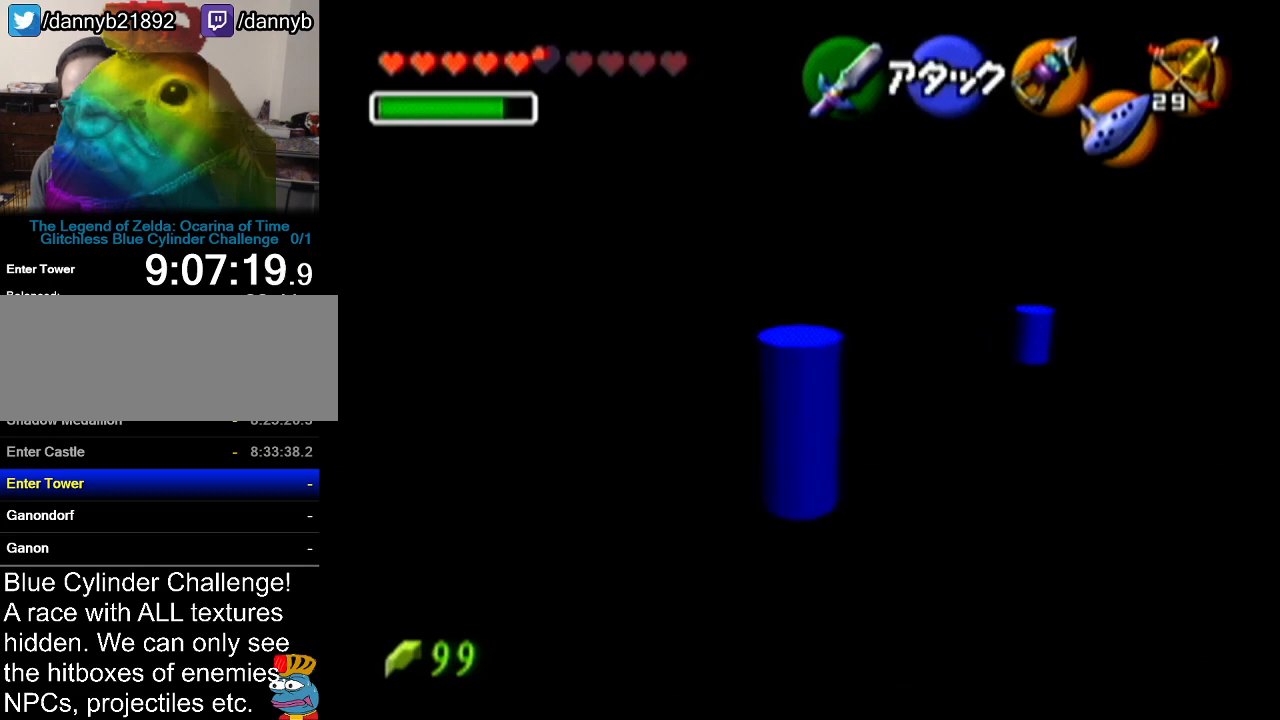
{"buttons": [], "left_stick": "center", "events": []}
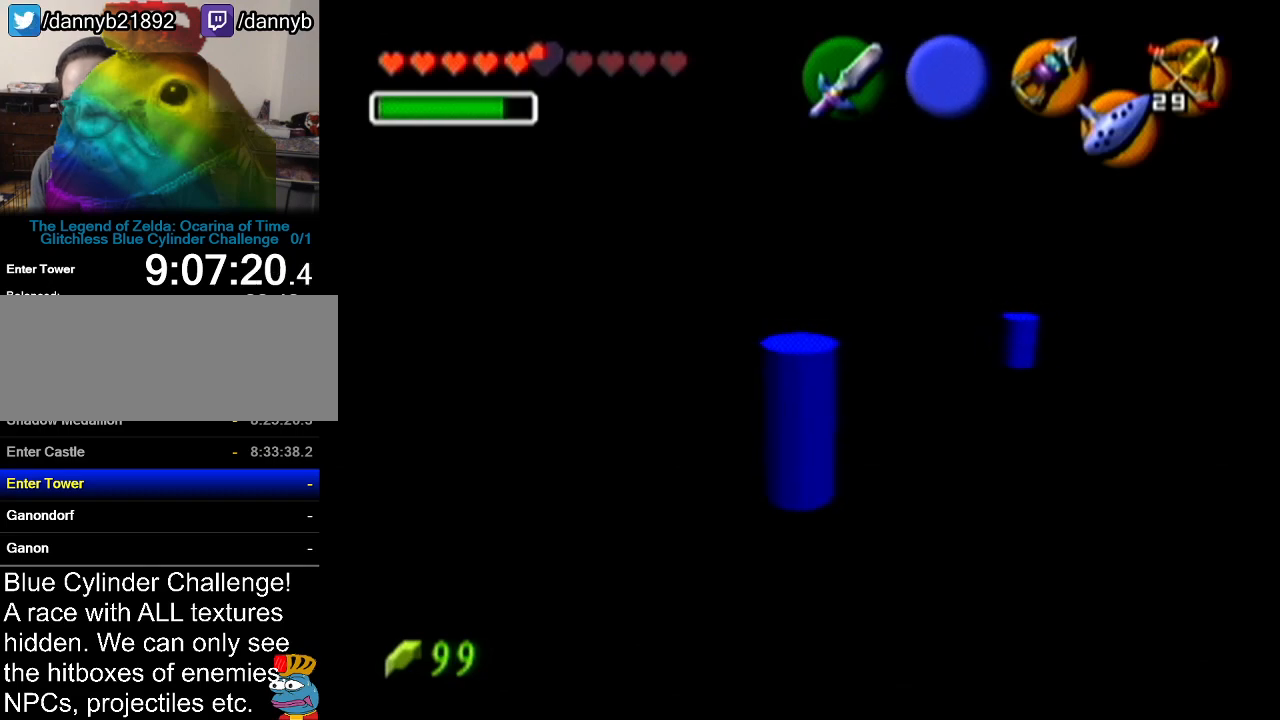
{"buttons": [], "left_stick": "center", "events": []}
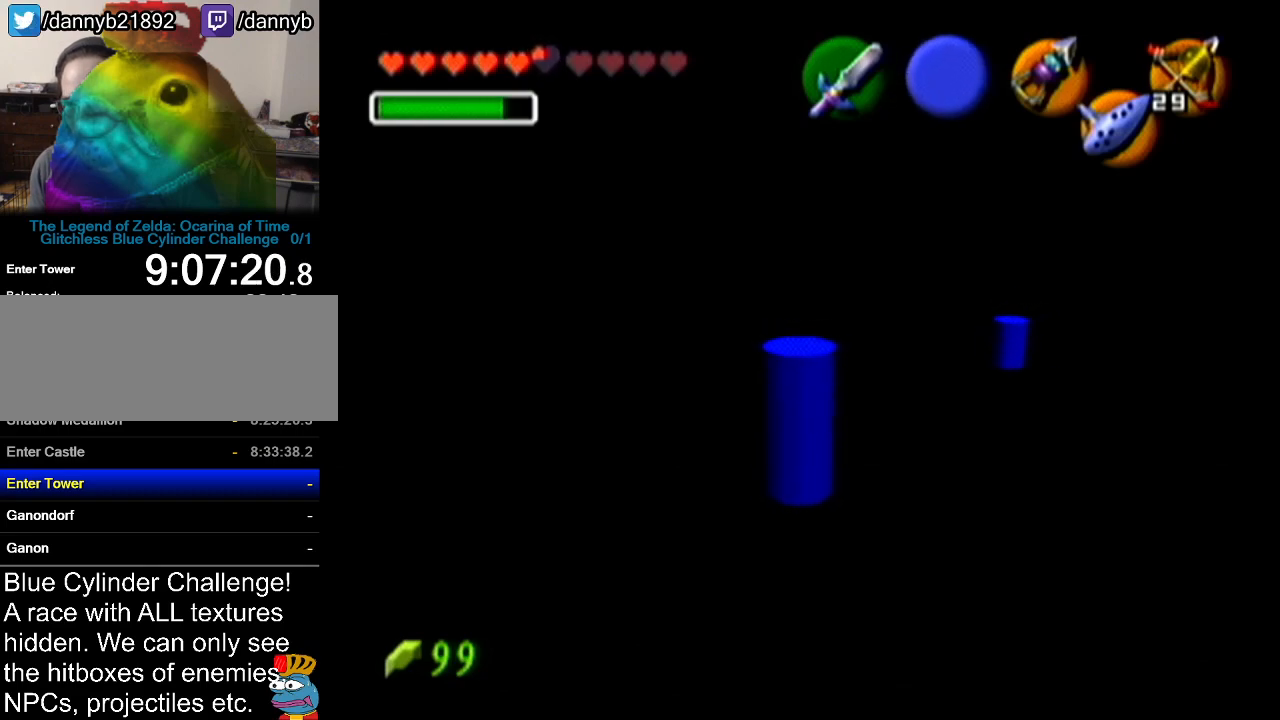
{"buttons": ["Z"], "left_stick": "center", "events": [[83, "Z", "down"]]}
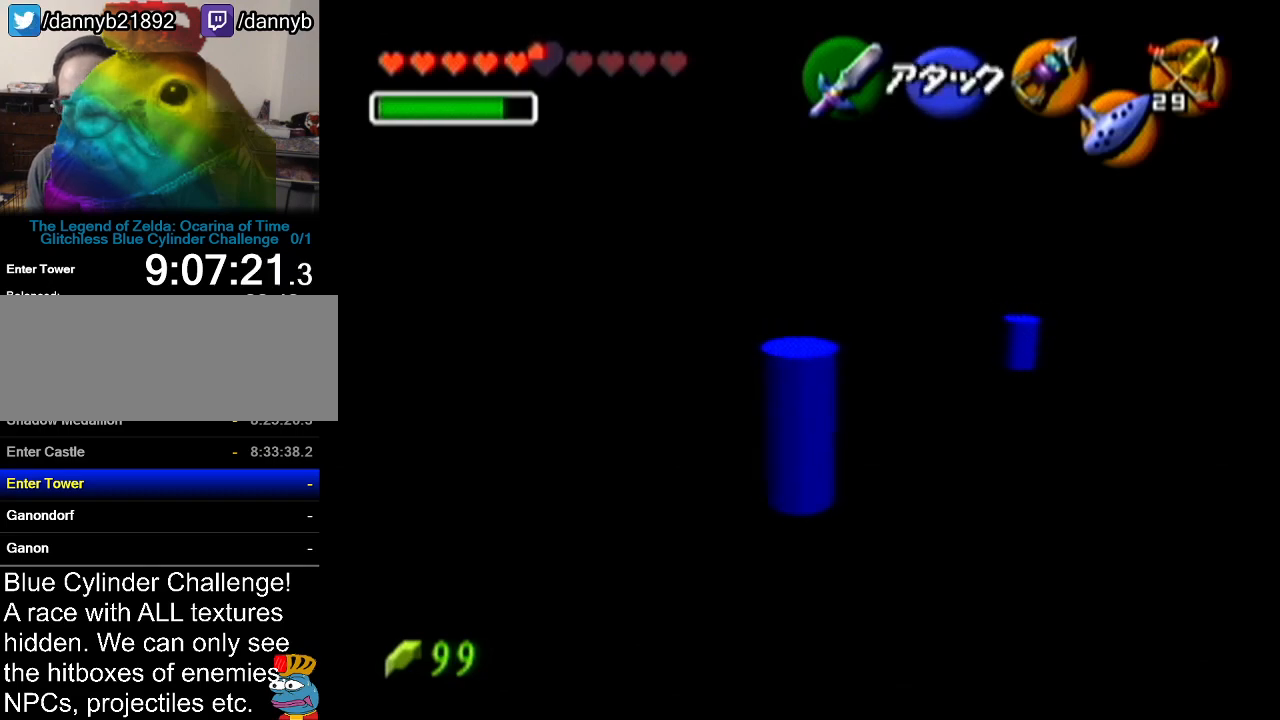
{"buttons": ["Z"], "left_stick": "center", "events": []}
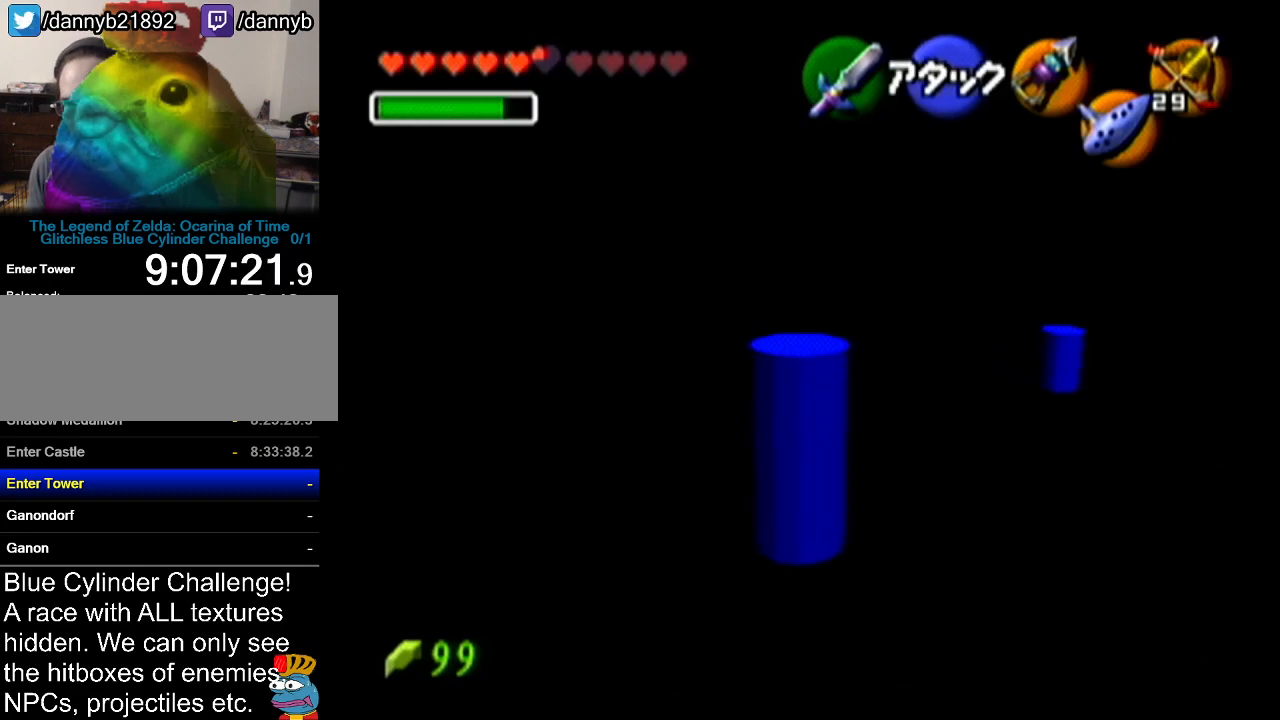
{"buttons": ["Z"], "left_stick": "center", "events": []}